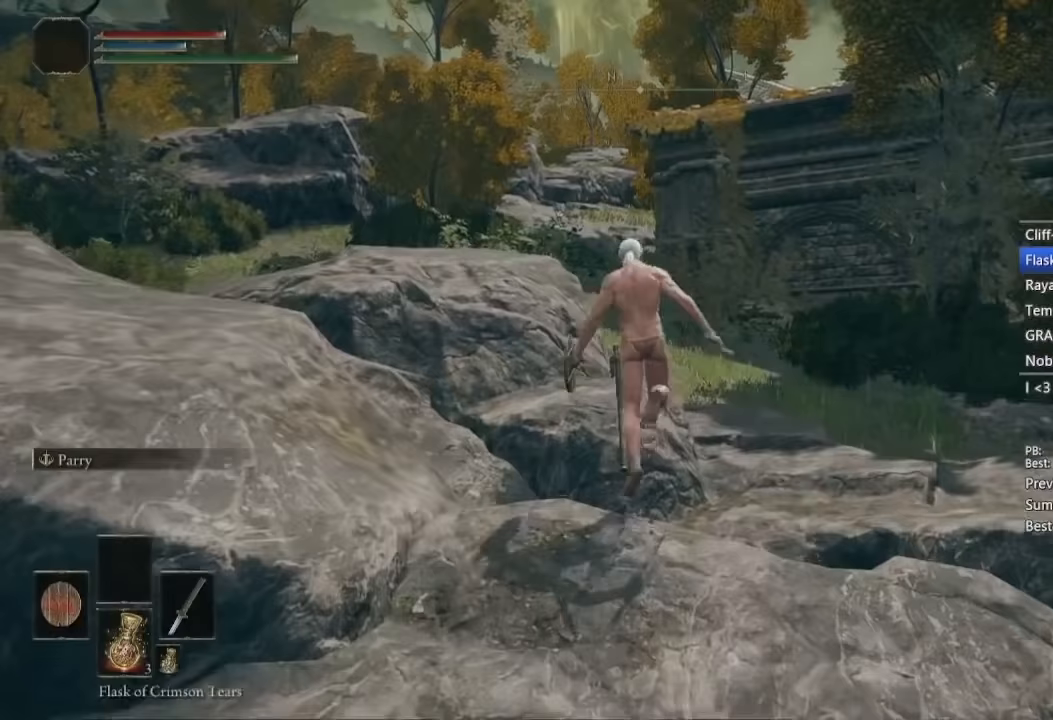
Gameplay with a controller (Xbox layout); each line is a JSON object with the inputs held at the frame after it. "events" lists button and stick changes between this image and that frame as [ms after this image, input, new state], when the widget could be followed in between. Not read: DPAD_RIGHT.
{"buttons": ["B"], "left_stick": "up", "right_stick": "center", "events": []}
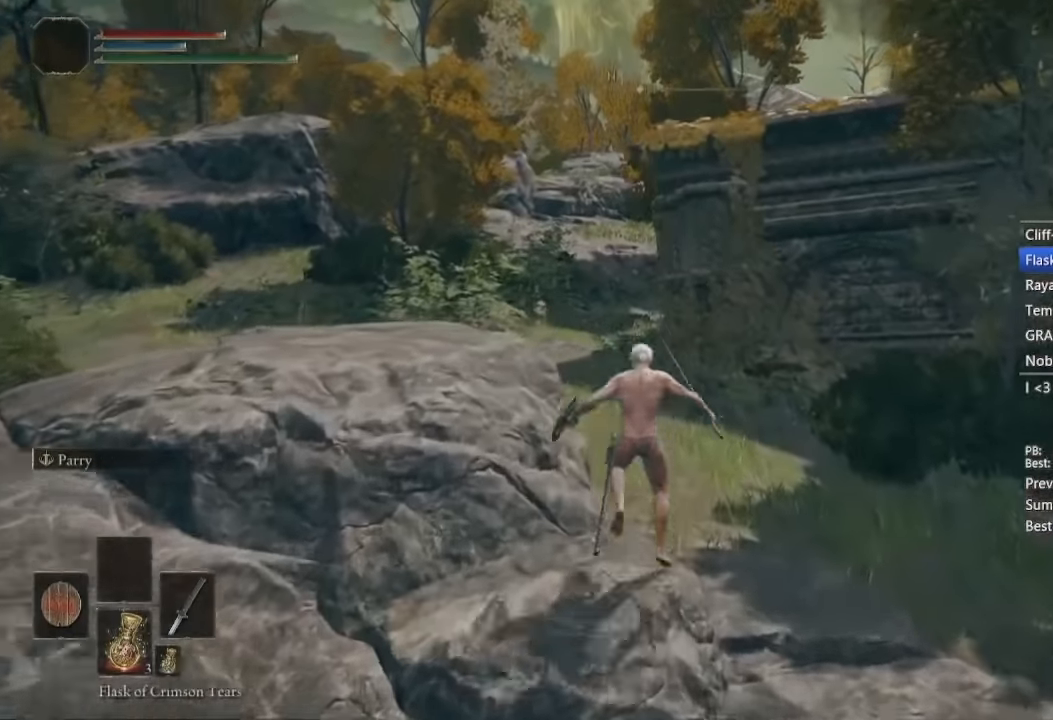
{"buttons": ["B"], "left_stick": "up", "right_stick": "center", "events": [[250, "A", "down"], [333, "A", "up"]]}
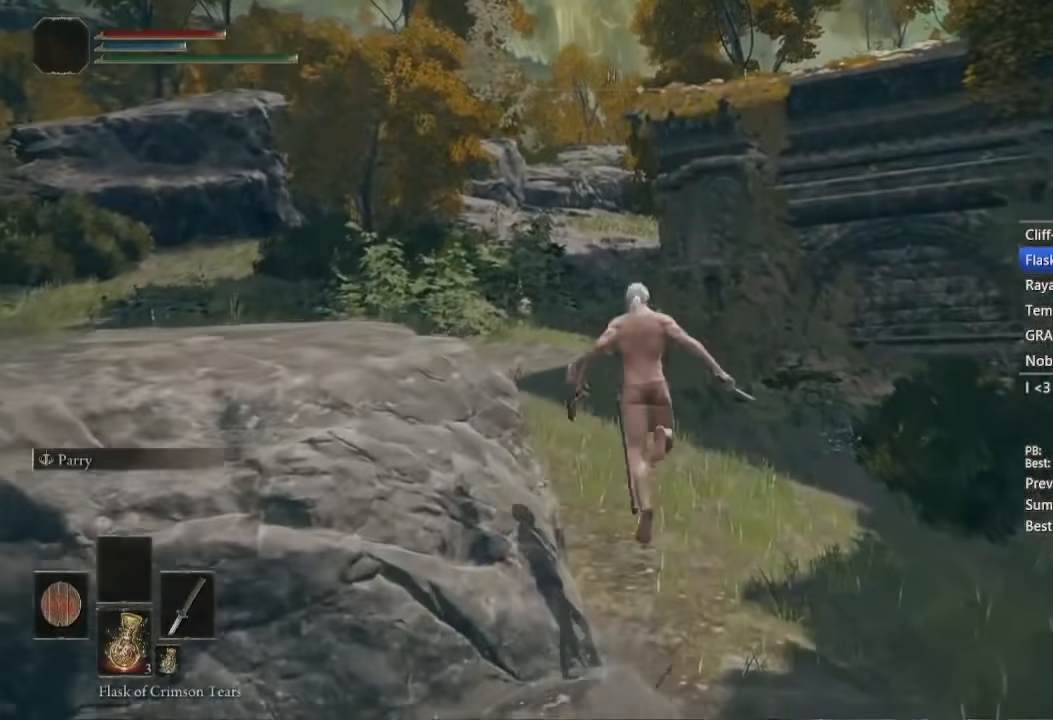
{"buttons": ["B"], "left_stick": "up", "right_stick": "center", "events": []}
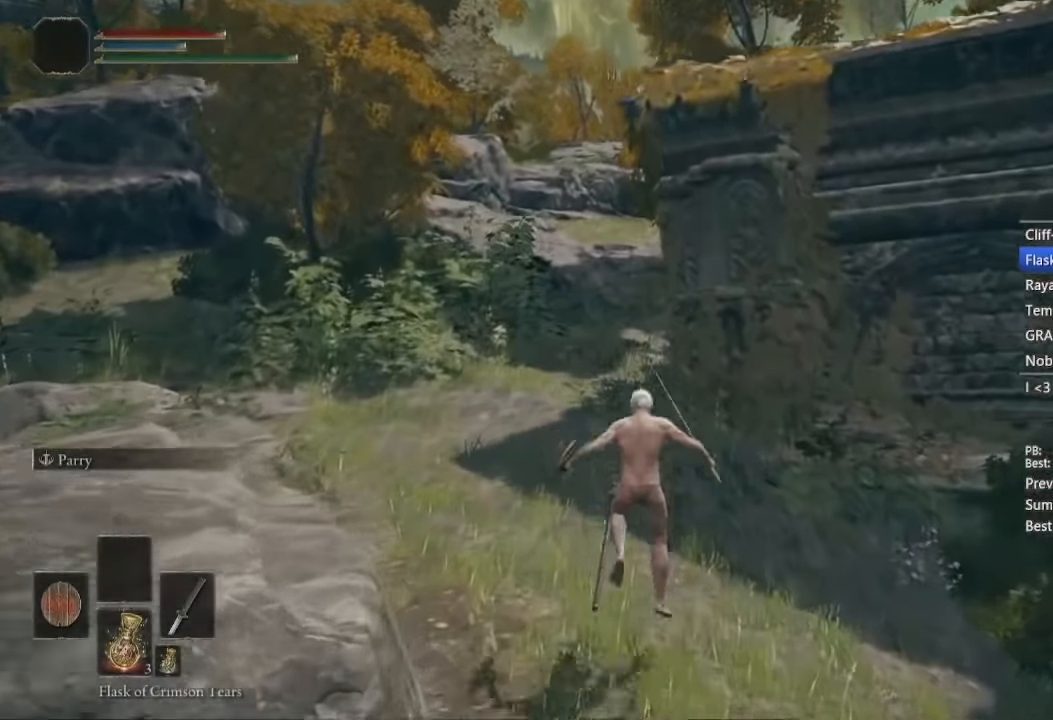
{"buttons": ["A", "B"], "left_stick": "up", "right_stick": "center", "events": [[450, "A", "down"]]}
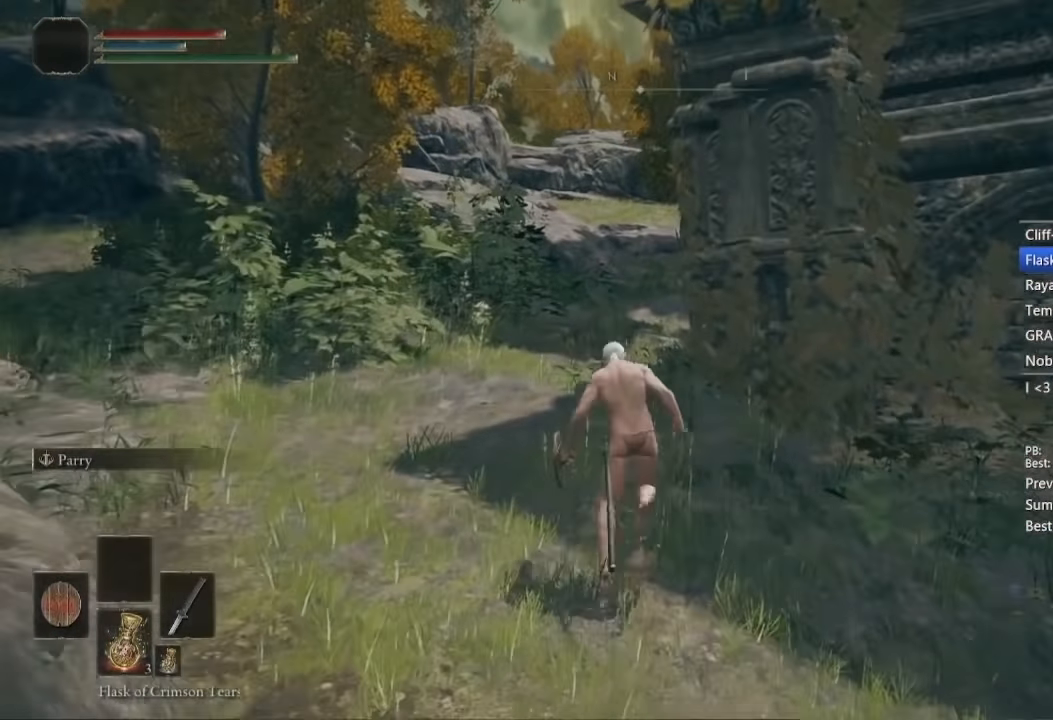
{"buttons": ["B"], "left_stick": "up", "right_stick": "center", "events": [[100, "A", "up"]]}
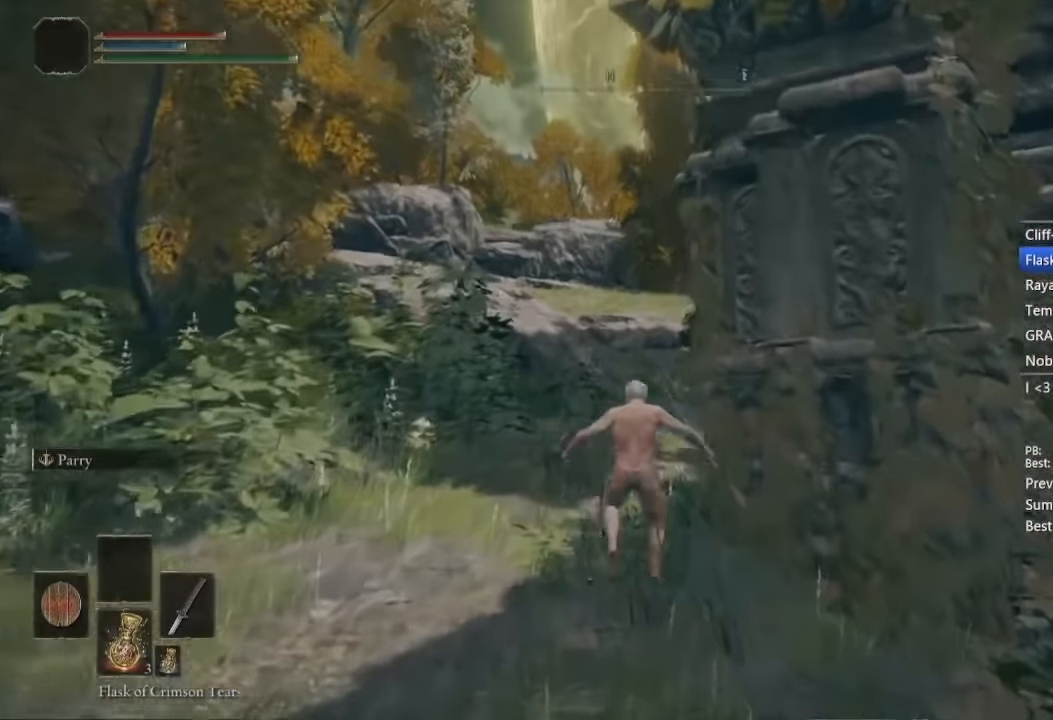
{"buttons": ["A", "B"], "left_stick": "up", "right_stick": "center", "events": [[383, "A", "down"]]}
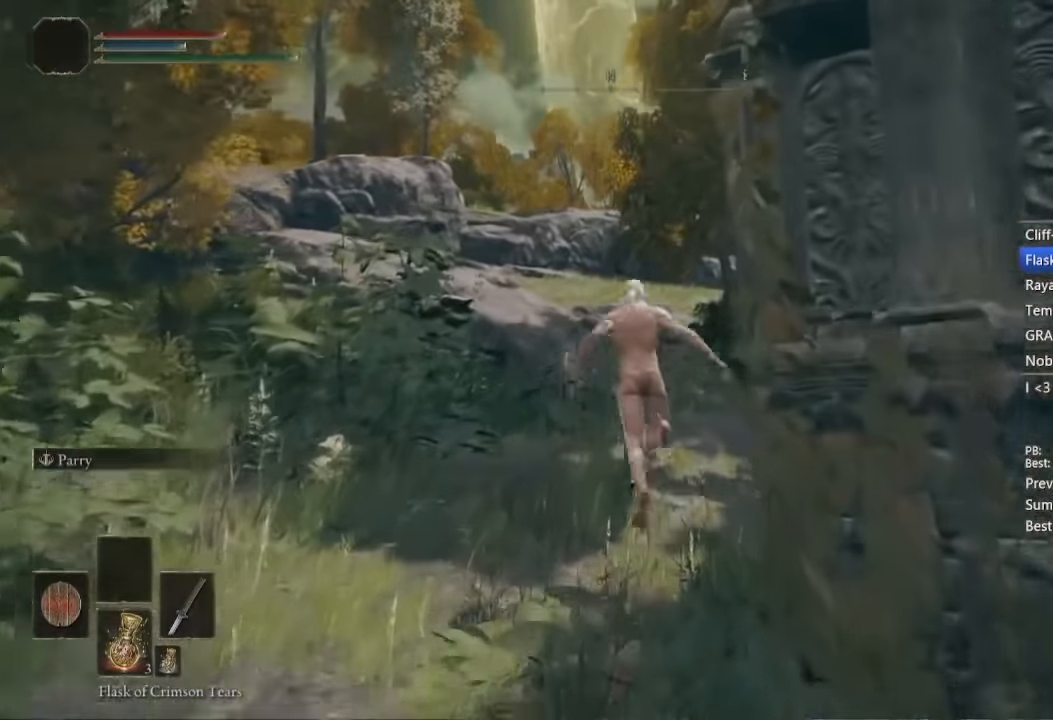
{"buttons": ["B"], "left_stick": "up", "right_stick": "center"}
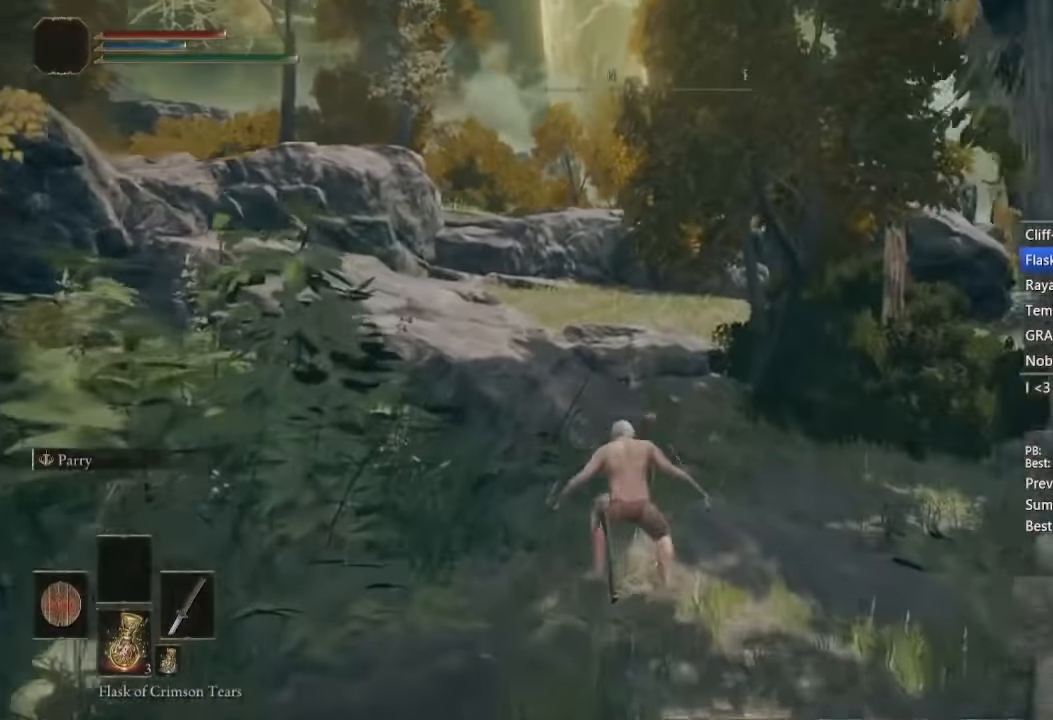
{"buttons": ["B"], "left_stick": "center", "right_stick": "center", "events": [[383, "A", "down"], [467, "A", "up"], [483, "left_stick", "center"]]}
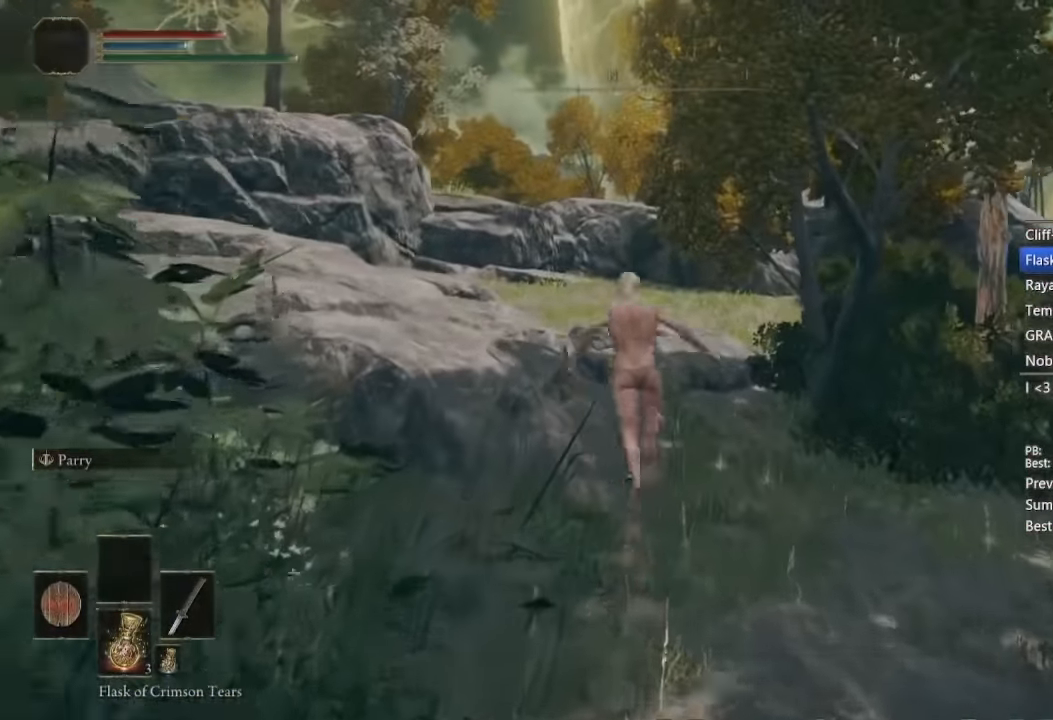
{"buttons": ["B"], "left_stick": "up", "right_stick": "down-right"}